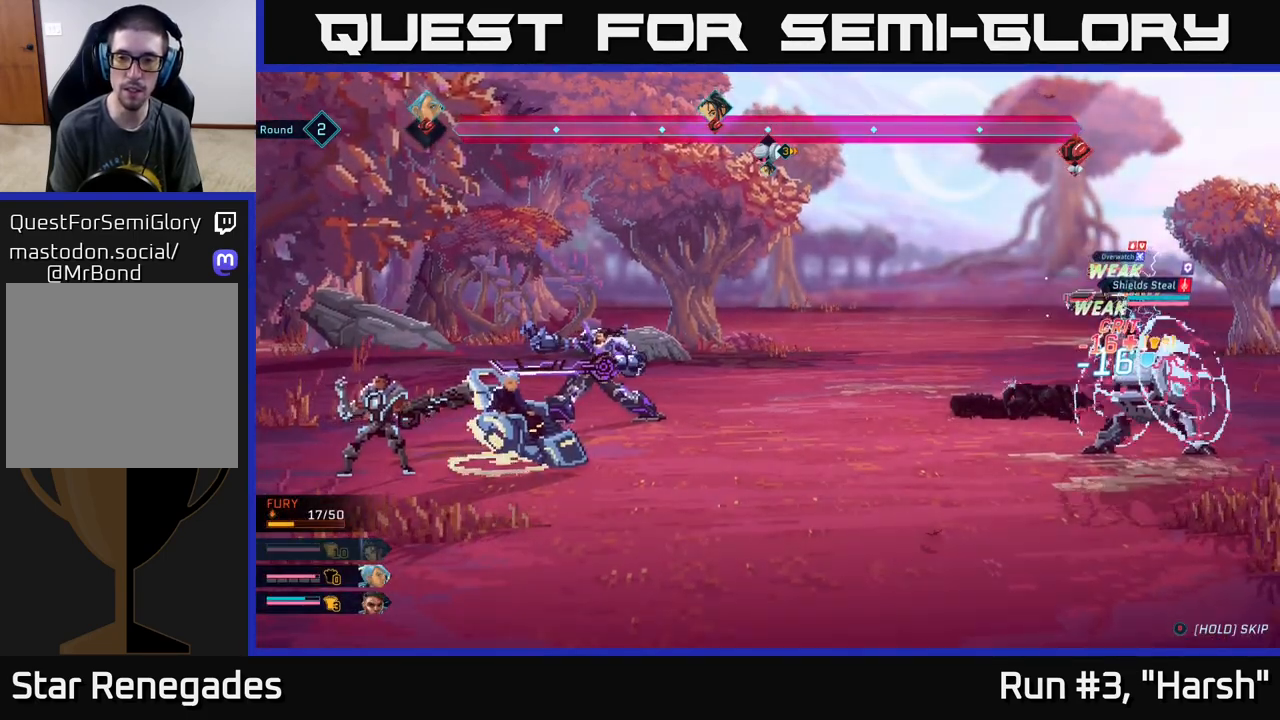
Gameplay with a controller (Xbox layout); each line is a JSON object with the inputs held at the frame after it. "events" lists button and stick changes between this image and that frame as [ms after this image, input, new state], when the widget could be followed in between.
{"buttons": ["R2"], "left_stick": "center", "right_stick": "center", "events": []}
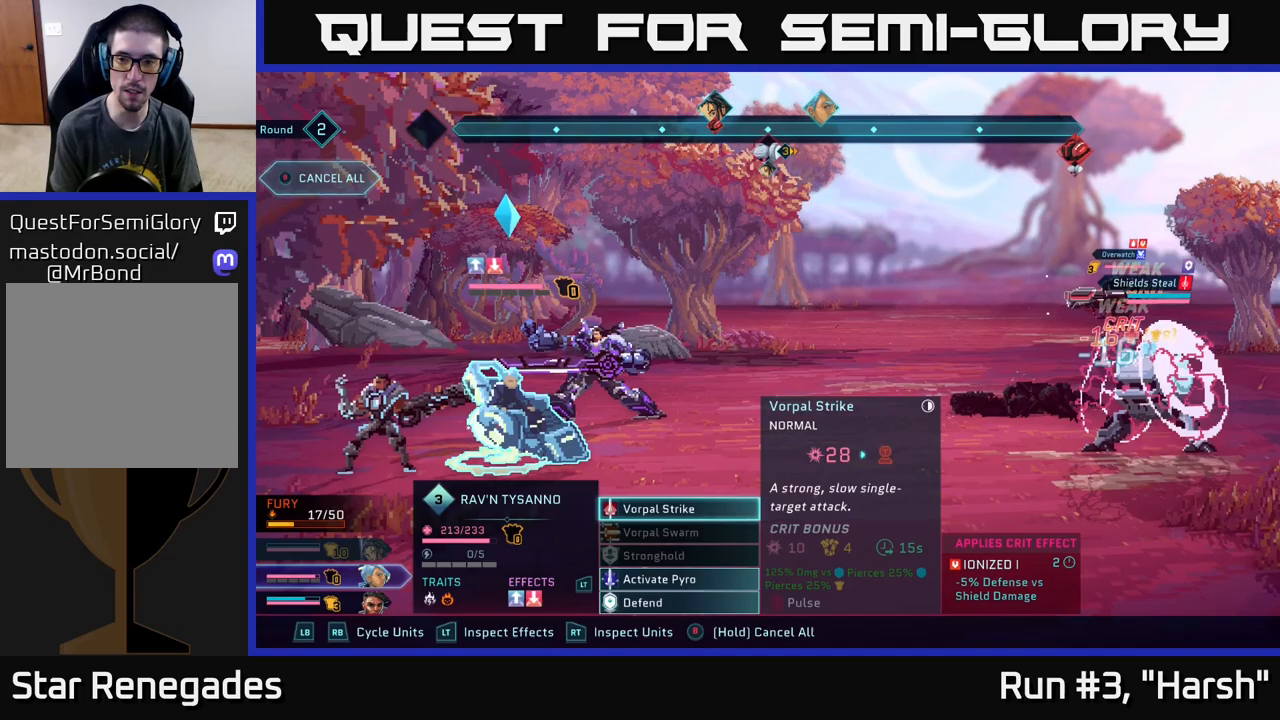
{"buttons": ["R2"], "left_stick": "down", "right_stick": "center", "events": [[183, "left_stick", "right"], [383, "left_stick", "center"], [500, "left_stick", "down"]]}
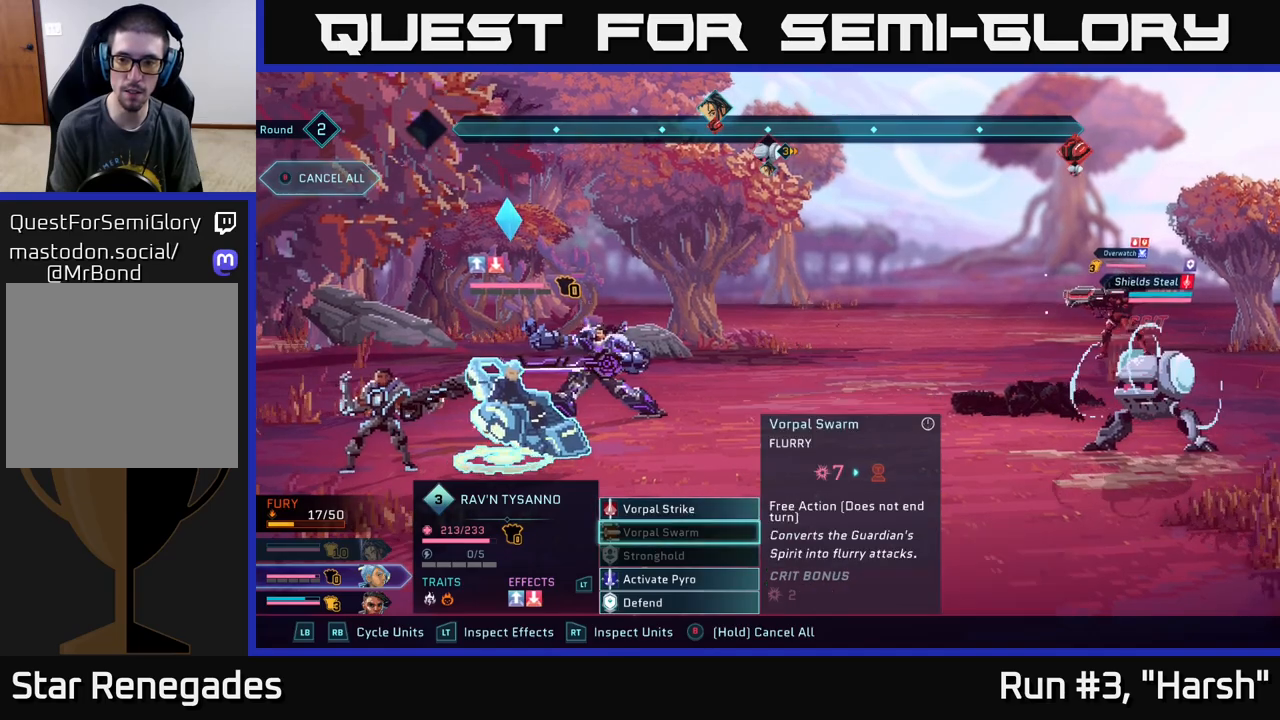
{"buttons": ["R2"], "left_stick": "center", "right_stick": "center", "events": [[183, "left_stick", "center"], [433, "R2", "up"], [500, "R2", "down"]]}
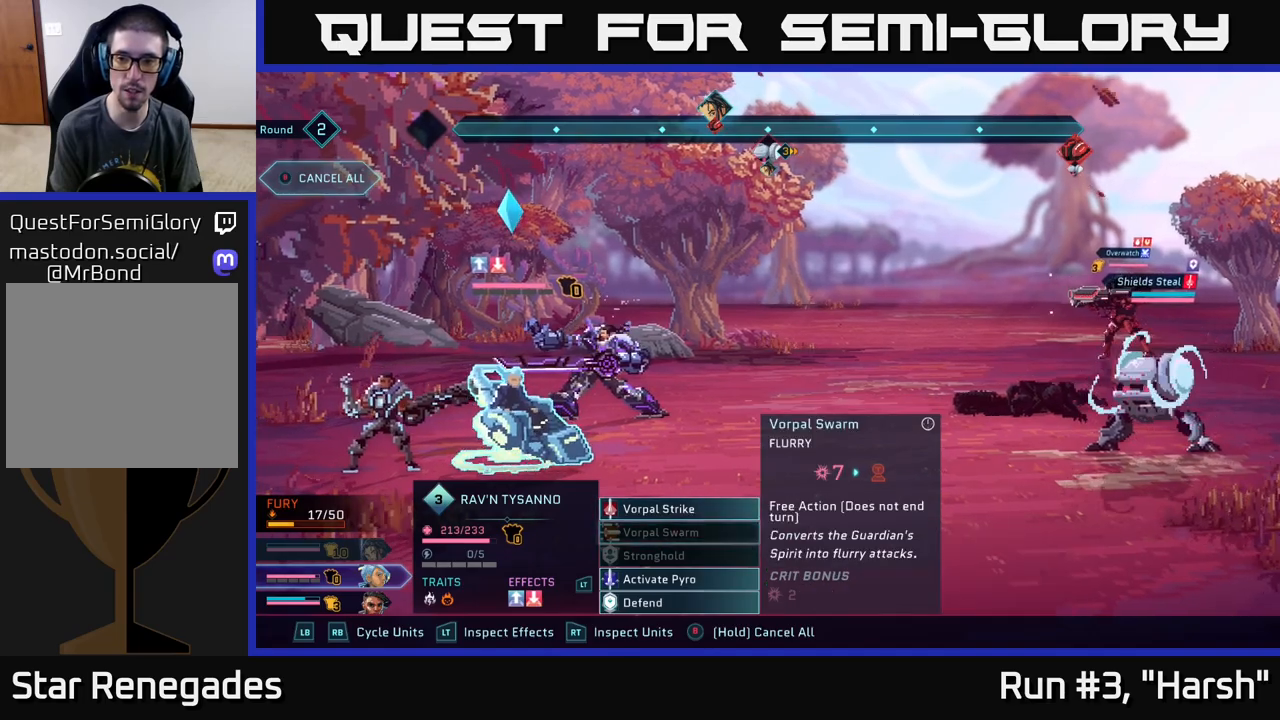
{"buttons": ["R2"], "left_stick": "center", "right_stick": "center", "events": [[233, "left_stick", "right"], [417, "left_stick", "center"]]}
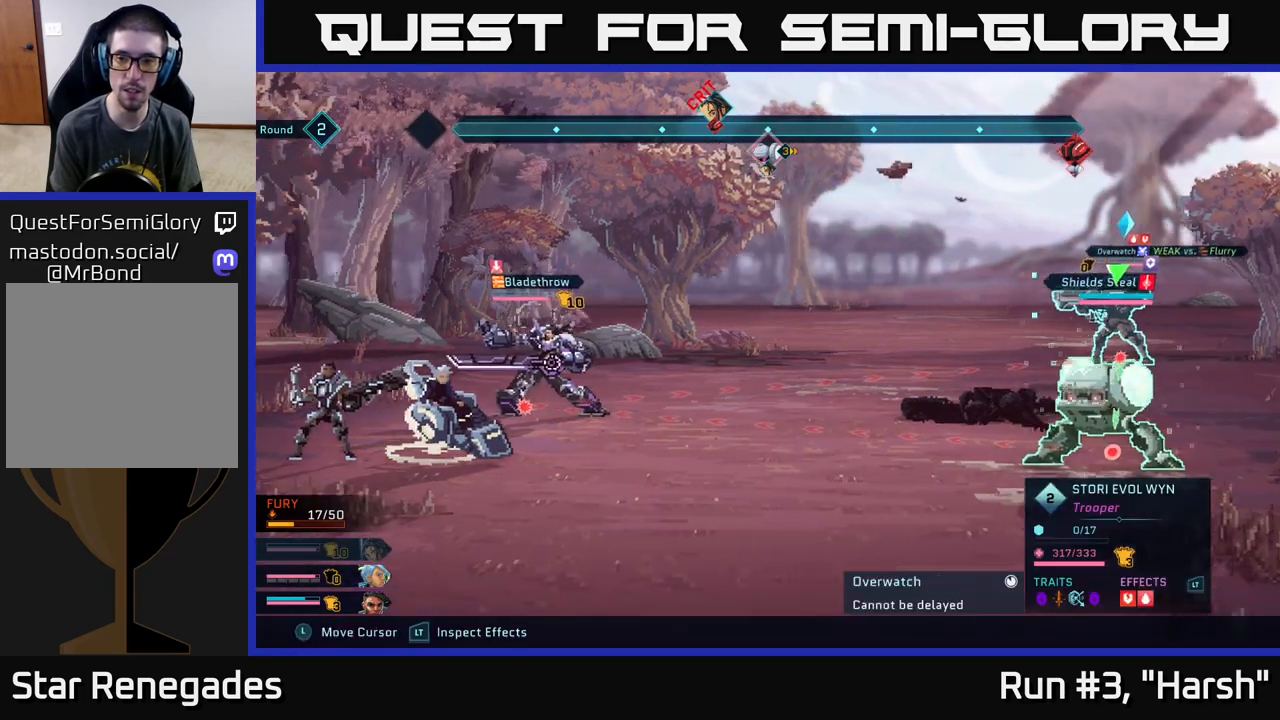
{"buttons": ["R2"], "left_stick": "center", "right_stick": "center", "events": [[150, "left_stick", "down"], [367, "left_stick", "center"]]}
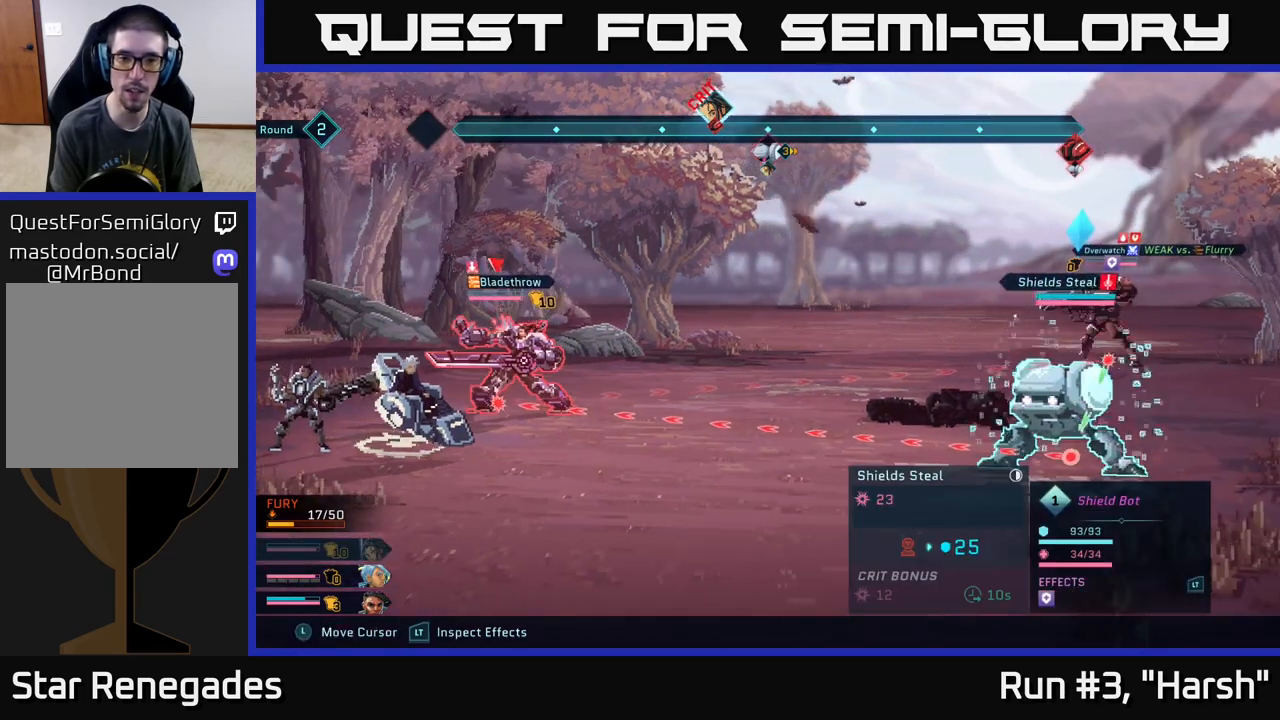
{"buttons": ["R2"], "left_stick": "center", "right_stick": "center", "events": []}
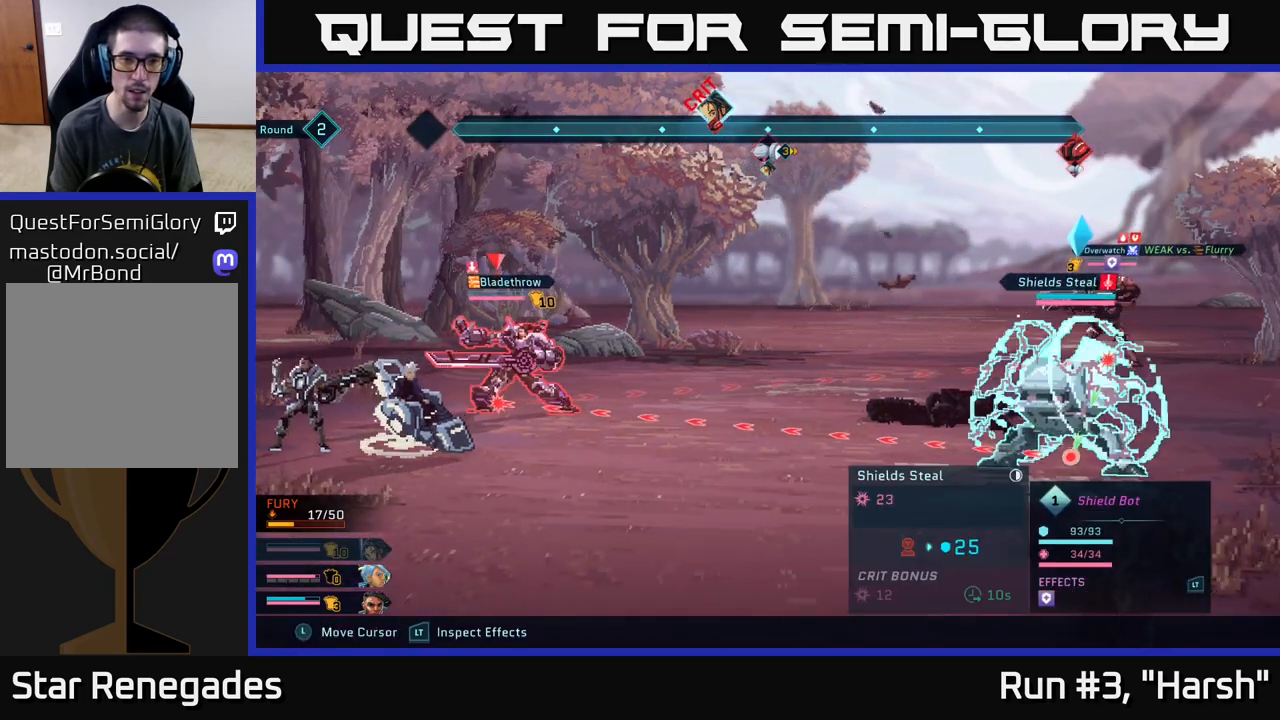
{"buttons": ["R2"], "left_stick": "center", "right_stick": "center", "events": []}
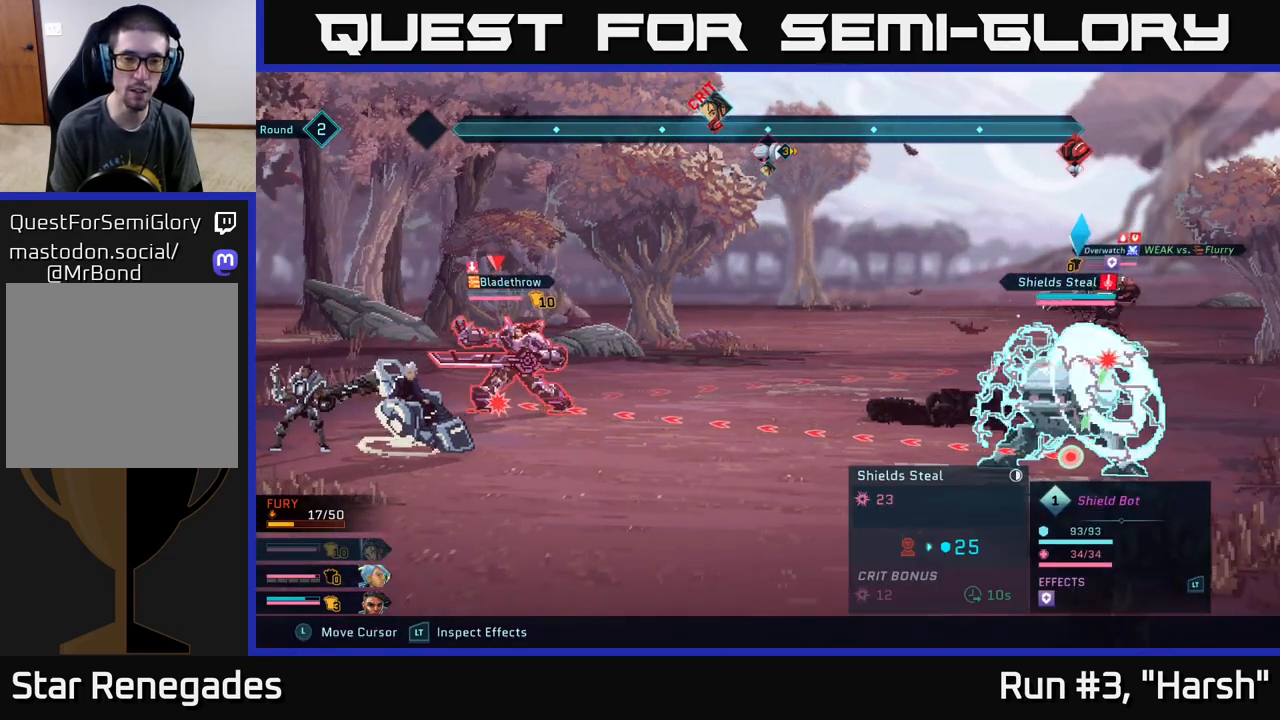
{"buttons": [], "left_stick": "center", "right_stick": "center", "events": [[250, "R2", "up"]]}
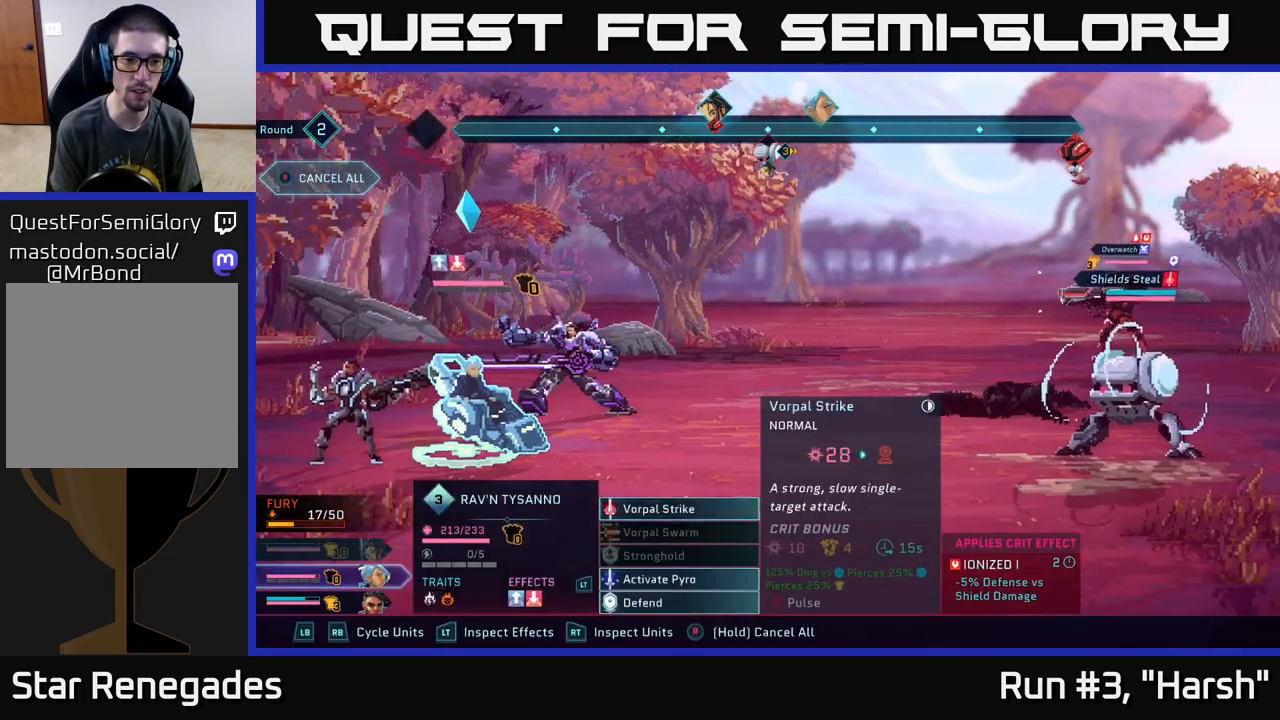
{"buttons": [], "left_stick": "center", "right_stick": "center", "events": []}
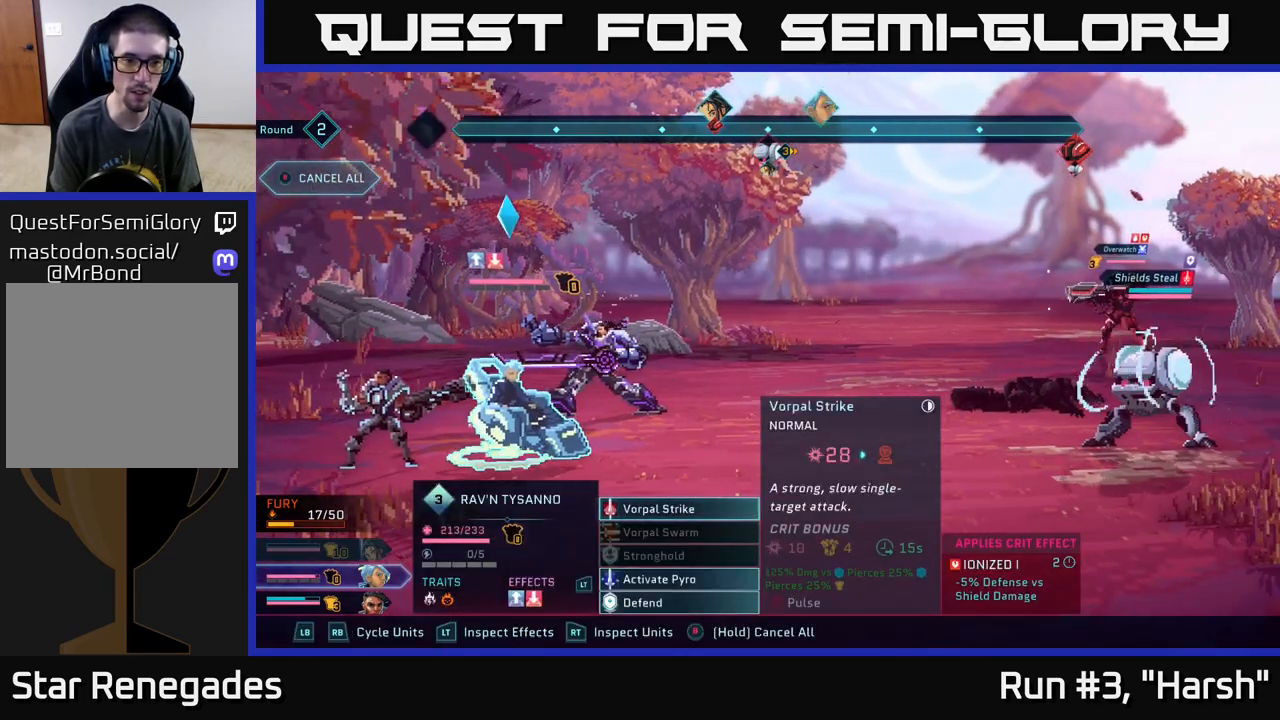
{"buttons": [], "left_stick": "center", "right_stick": "center", "events": []}
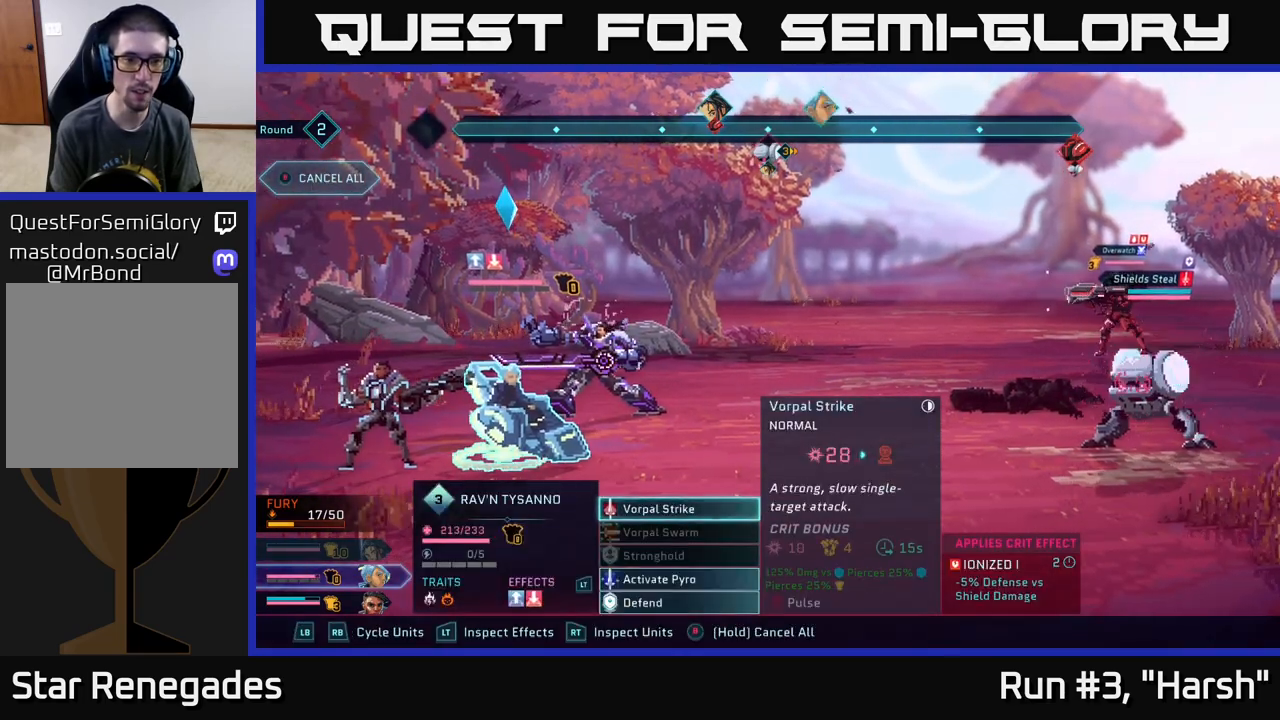
{"buttons": [], "left_stick": "down", "right_stick": "center", "events": [[467, "left_stick", "down"]]}
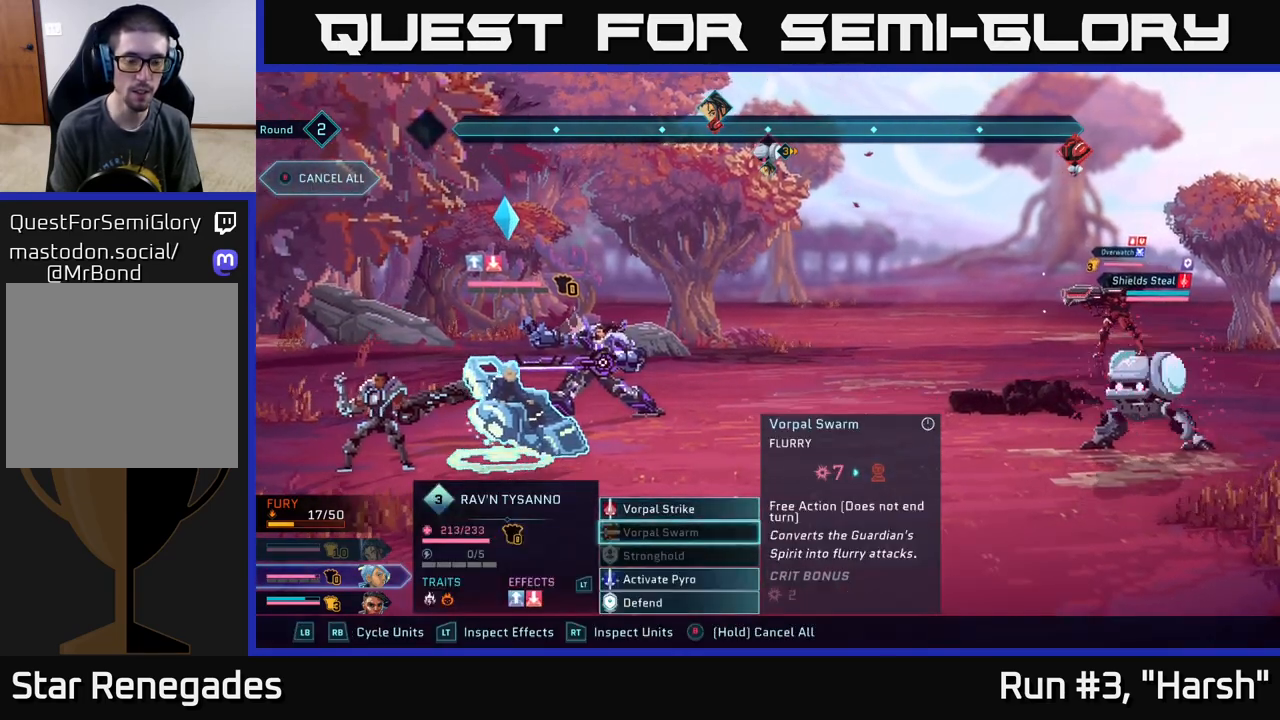
{"buttons": [], "left_stick": "center", "right_stick": "center", "events": [[167, "left_stick", "center"], [300, "left_stick", "down"], [483, "left_stick", "center"]]}
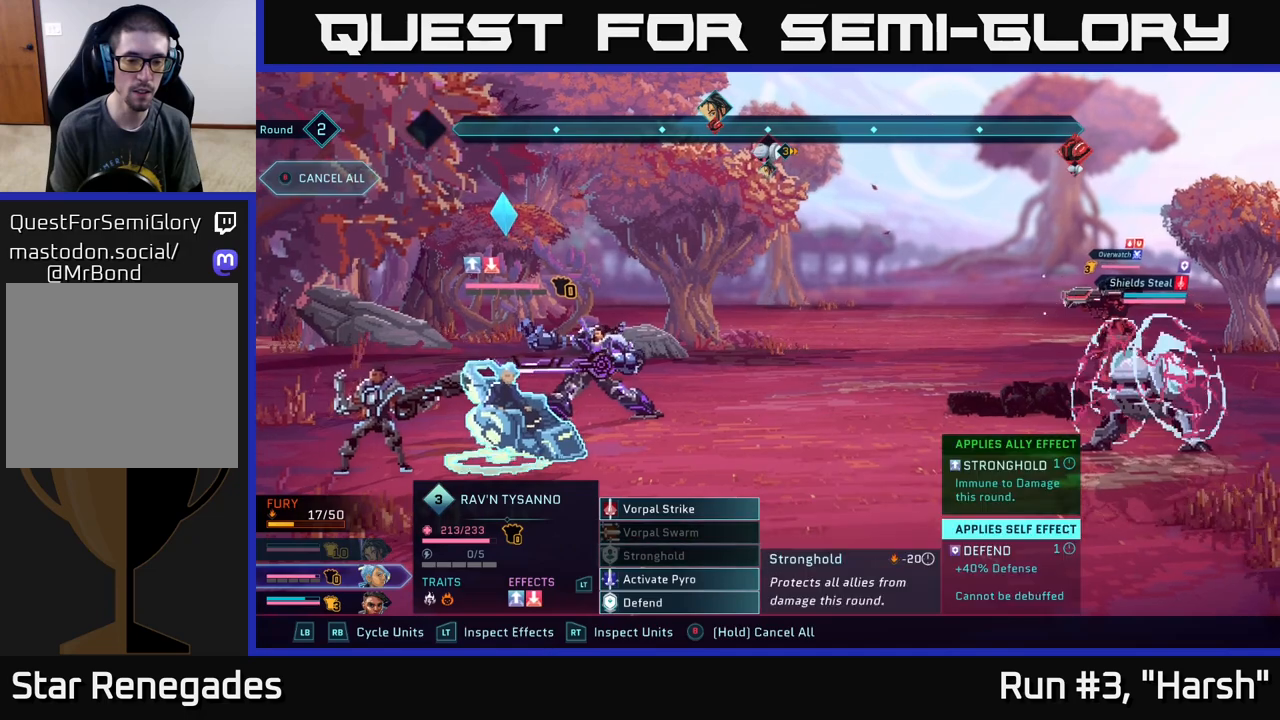
{"buttons": [], "left_stick": "center", "right_stick": "center", "events": [[133, "left_stick", "down"], [300, "left_stick", "center"], [350, "left_stick", "up"], [467, "left_stick", "center"]]}
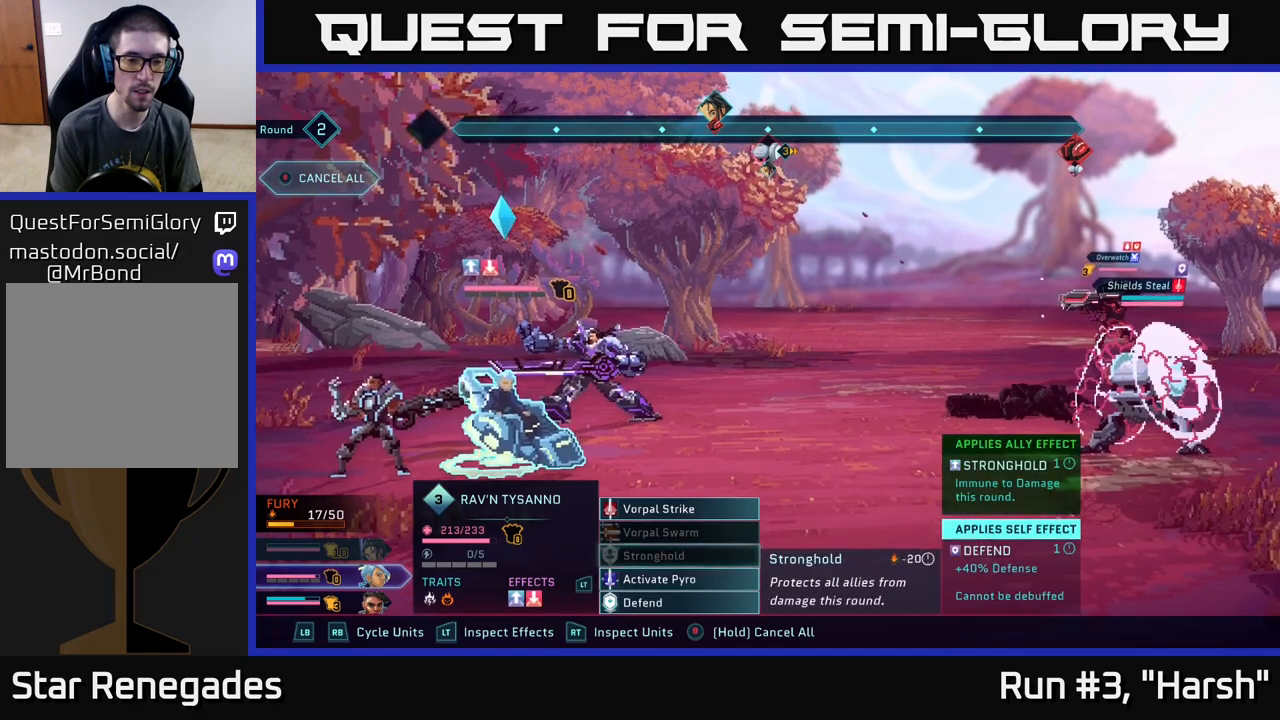
{"buttons": [], "left_stick": "center", "right_stick": "center", "events": [[67, "left_stick", "up"], [183, "left_stick", "center"], [283, "left_stick", "up"], [433, "left_stick", "center"]]}
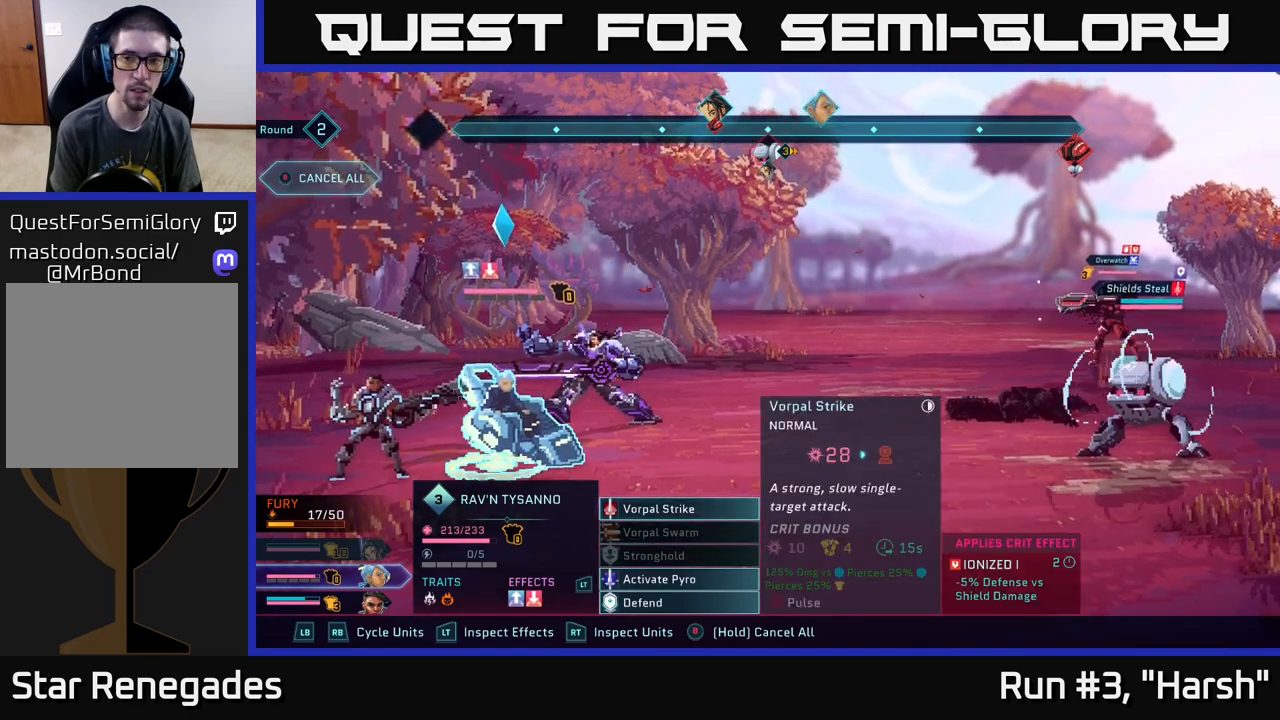
{"buttons": [], "left_stick": "center", "right_stick": "center", "events": [[50, "A", "down"], [183, "A", "up"]]}
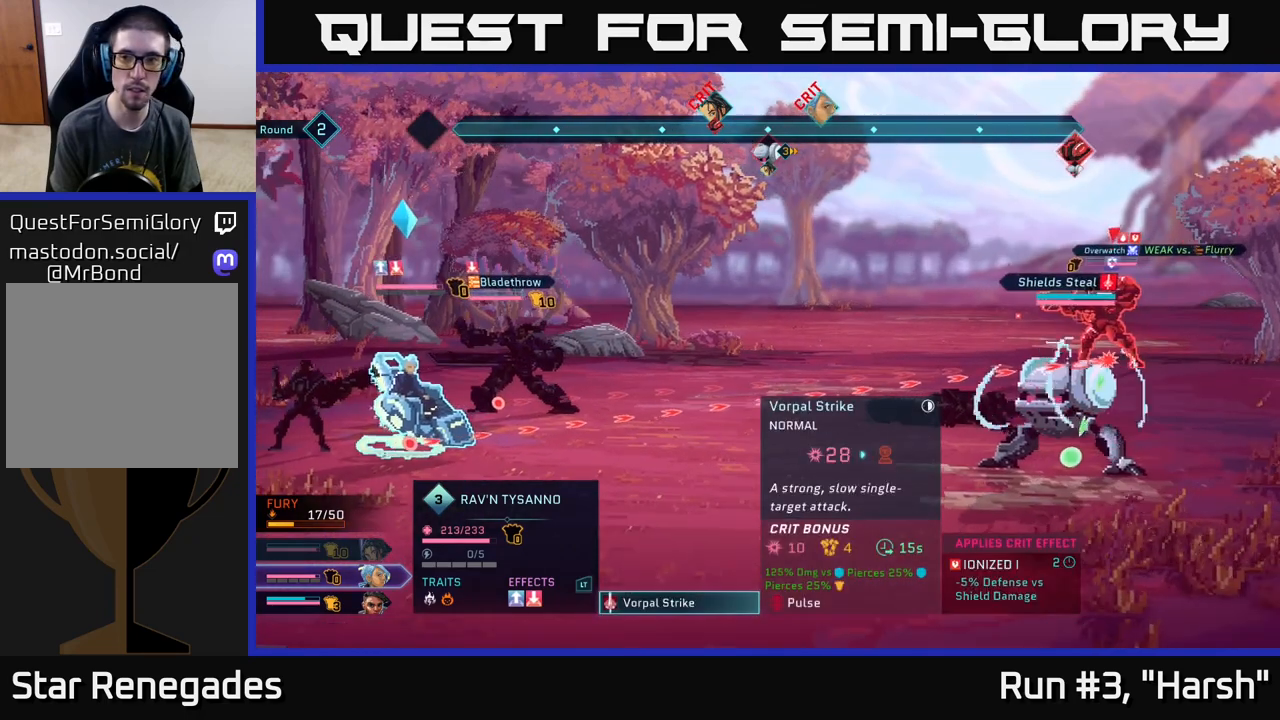
{"buttons": [], "left_stick": "center", "right_stick": "center", "events": []}
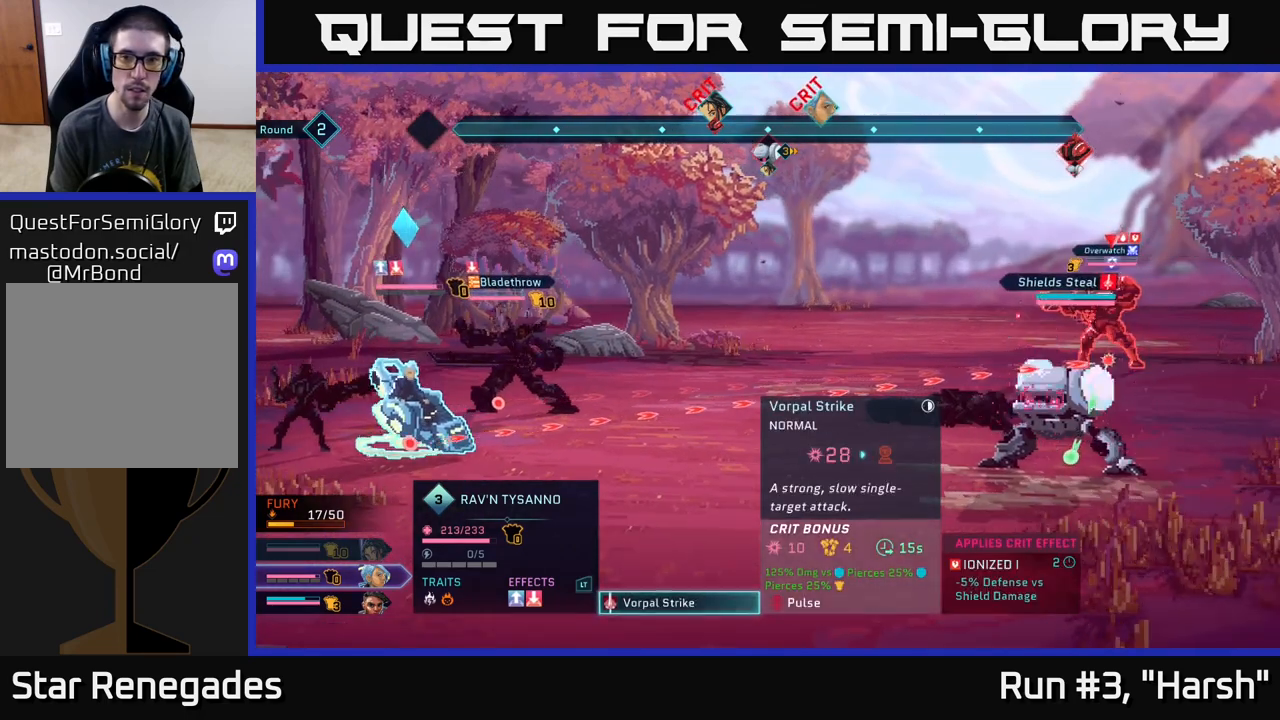
{"buttons": [], "left_stick": "center", "right_stick": "center", "events": []}
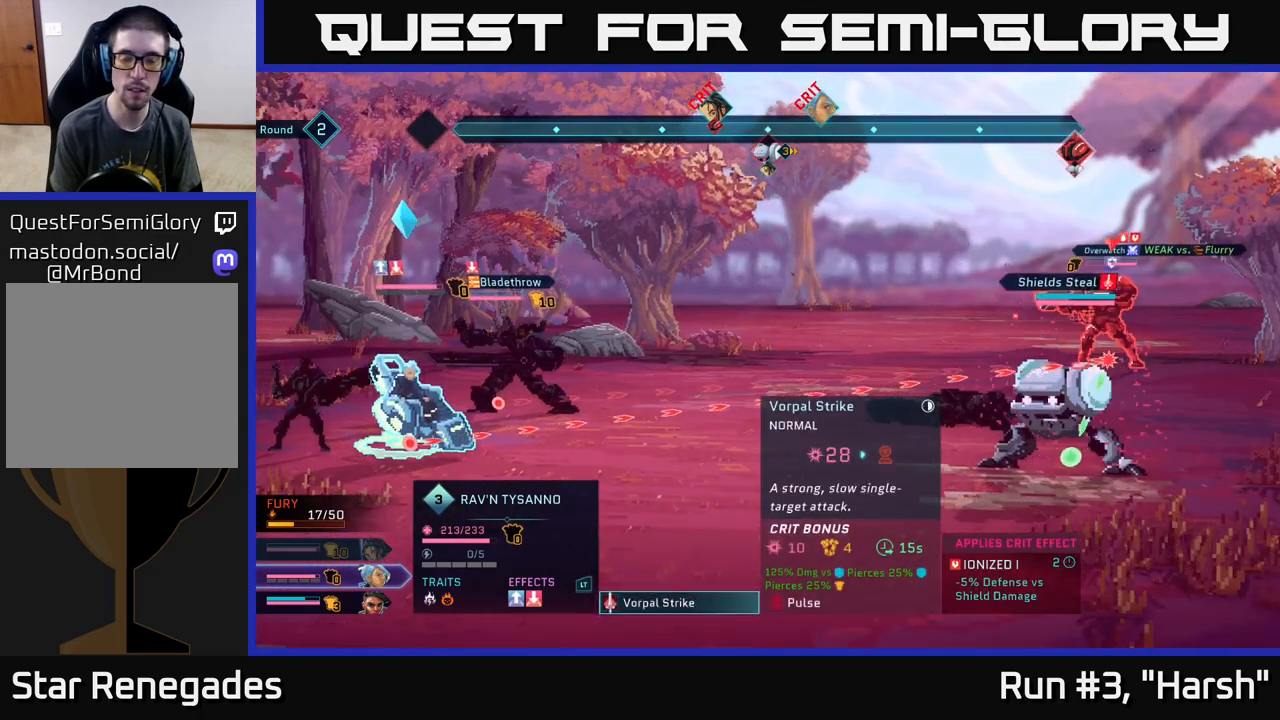
{"buttons": [], "left_stick": "center", "right_stick": "center", "events": []}
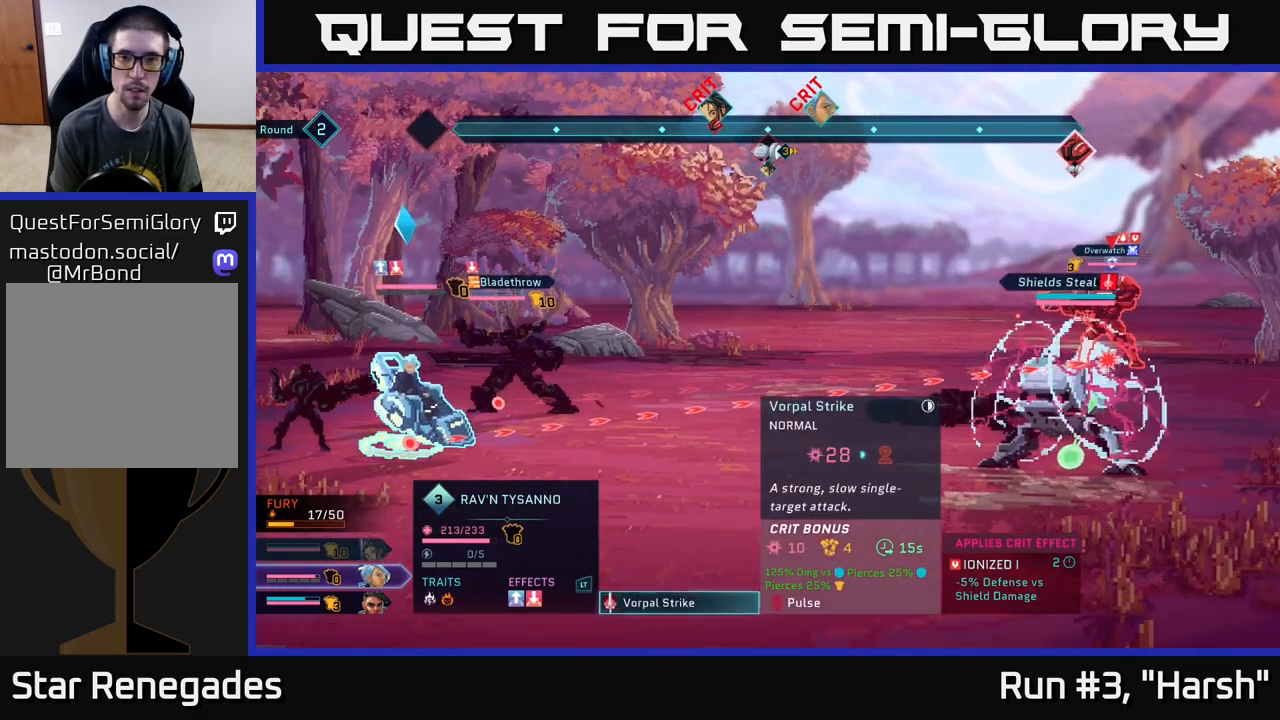
{"buttons": [], "left_stick": "center", "right_stick": "center", "events": []}
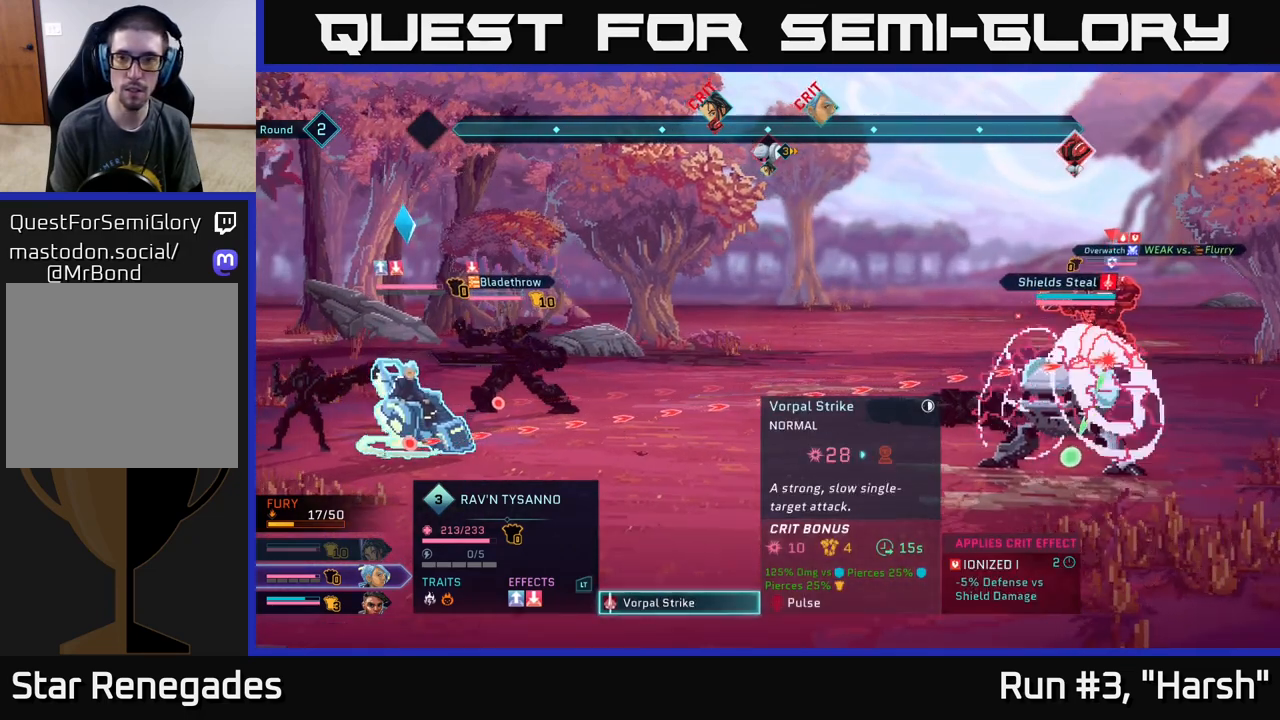
{"buttons": [], "left_stick": "down", "right_stick": "center", "events": [[417, "left_stick", "down"]]}
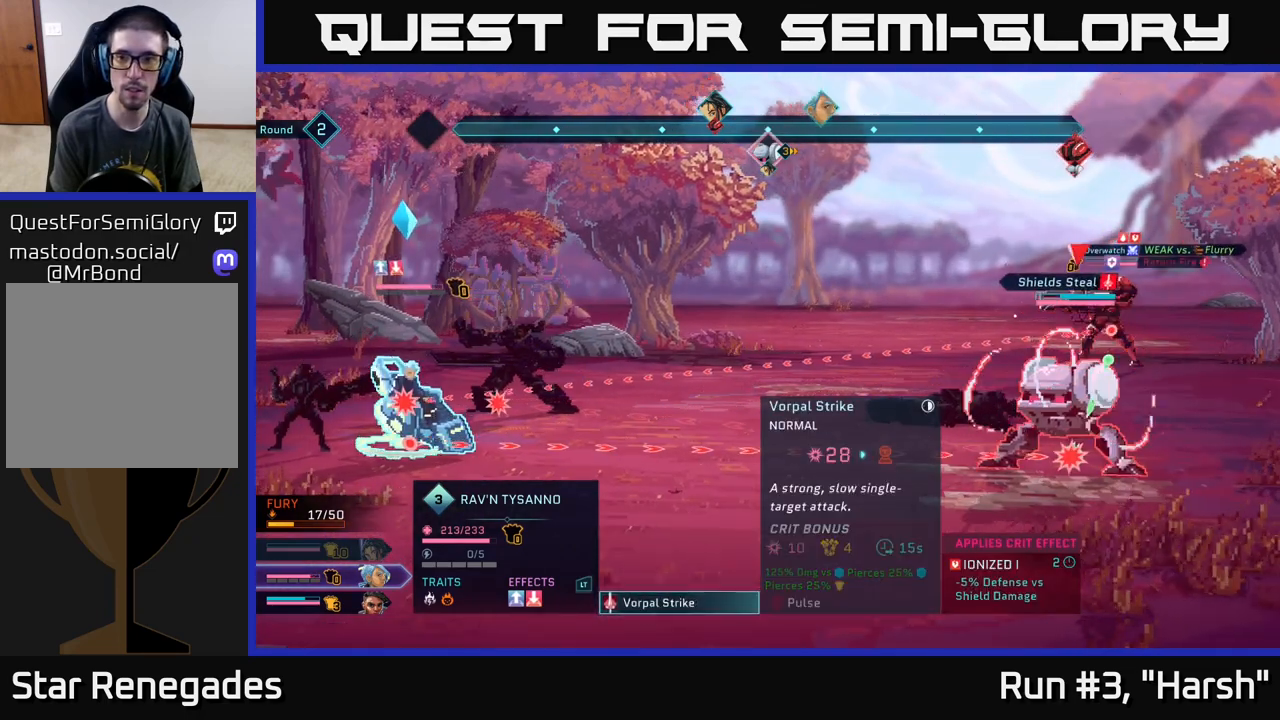
{"buttons": [], "left_stick": "center", "right_stick": "center", "events": [[133, "left_stick", "center"], [200, "left_stick", "up"], [367, "left_stick", "center"]]}
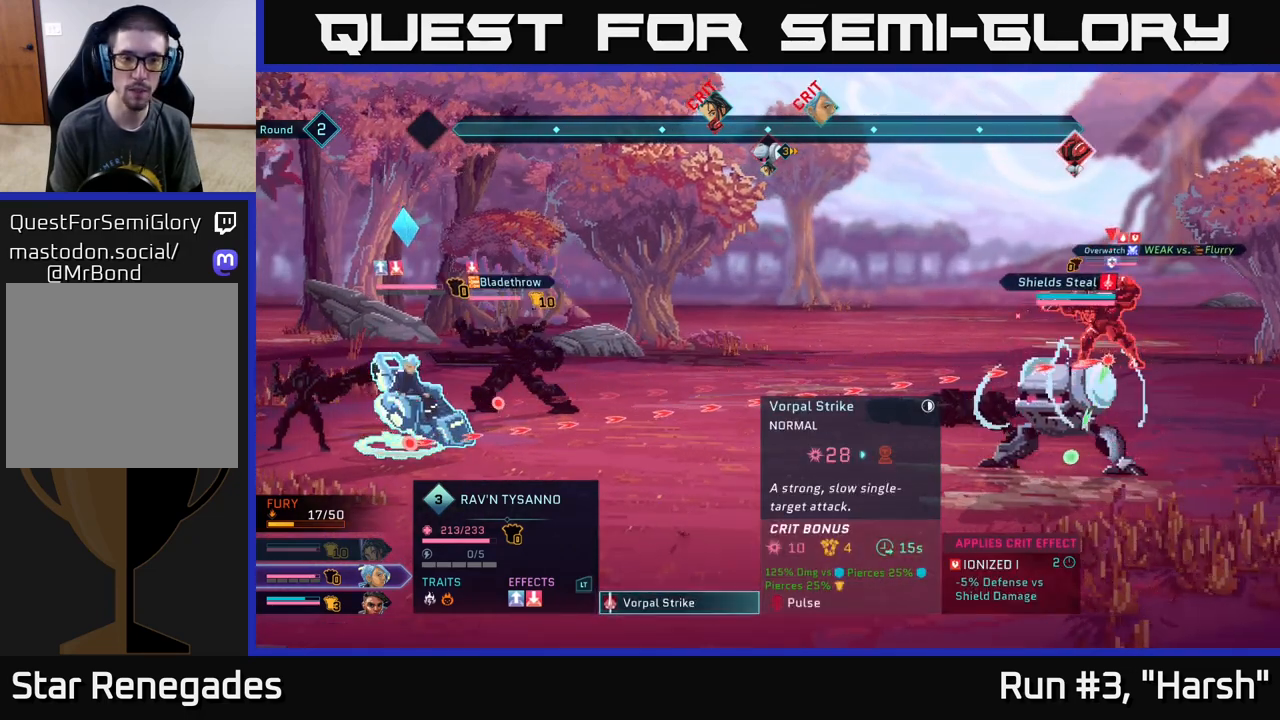
{"buttons": [], "left_stick": "center", "right_stick": "center", "events": []}
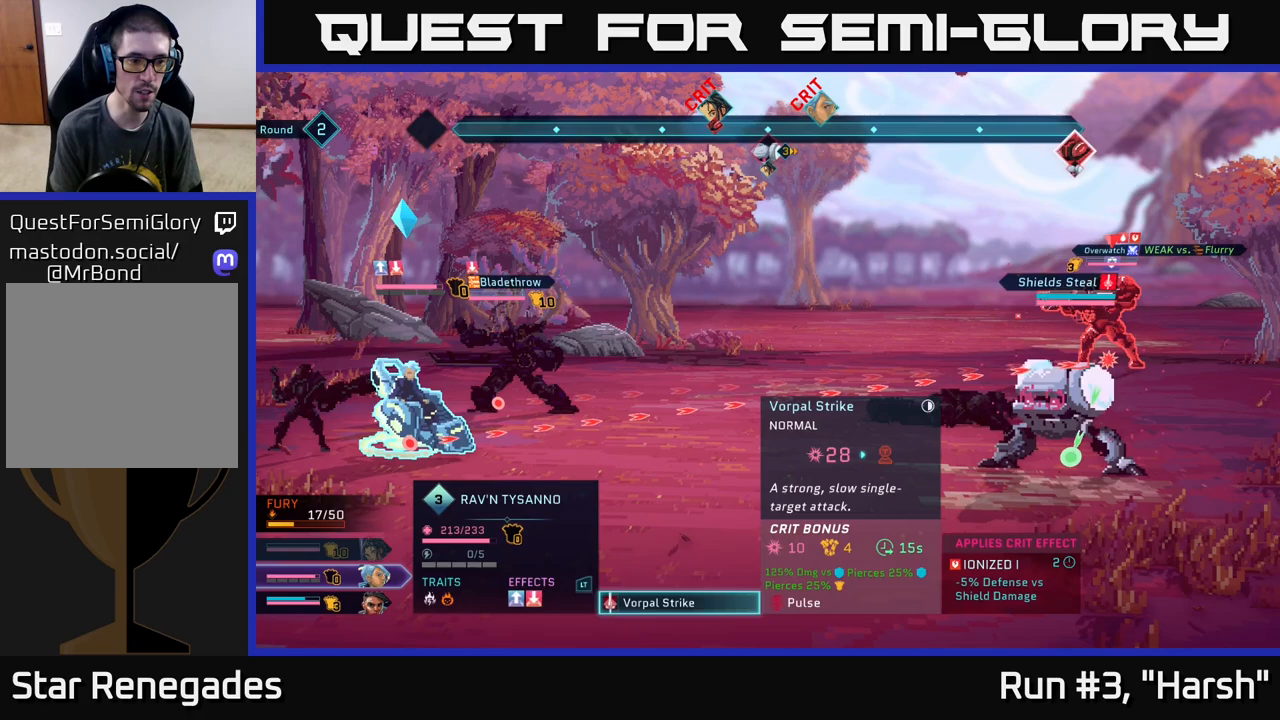
{"buttons": [], "left_stick": "center", "right_stick": "center", "events": []}
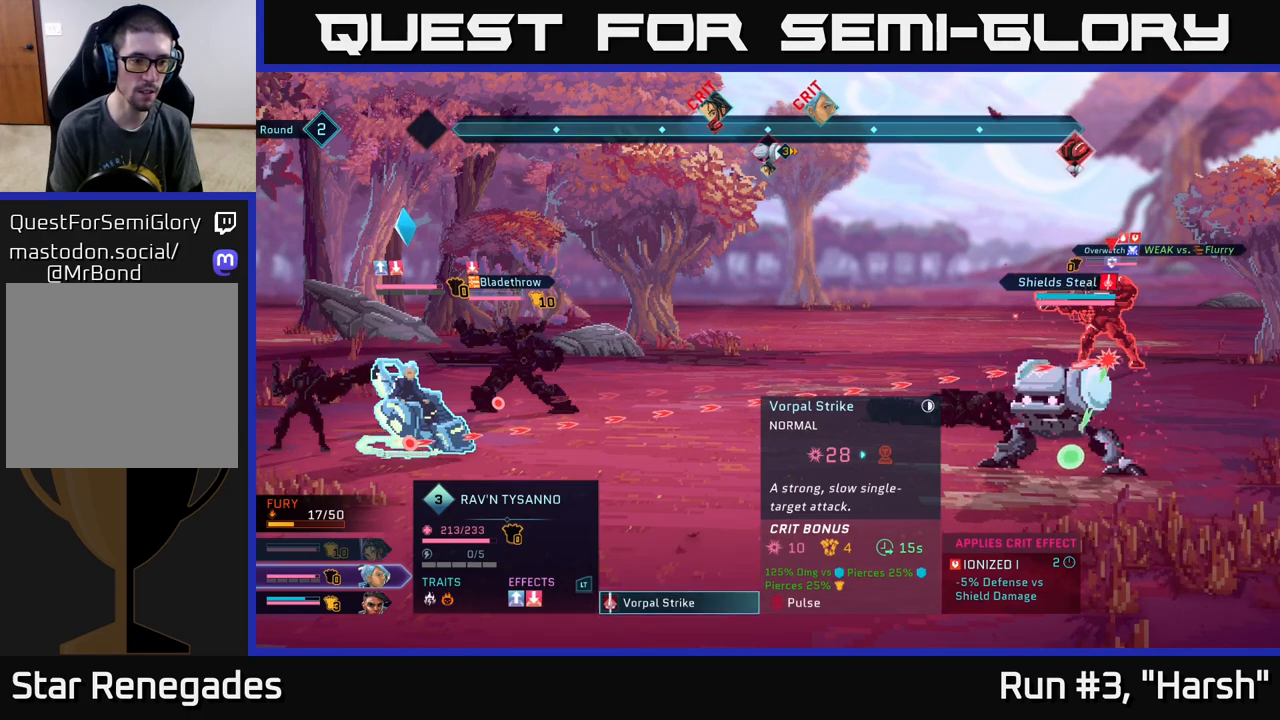
{"buttons": [], "left_stick": "center", "right_stick": "center", "events": []}
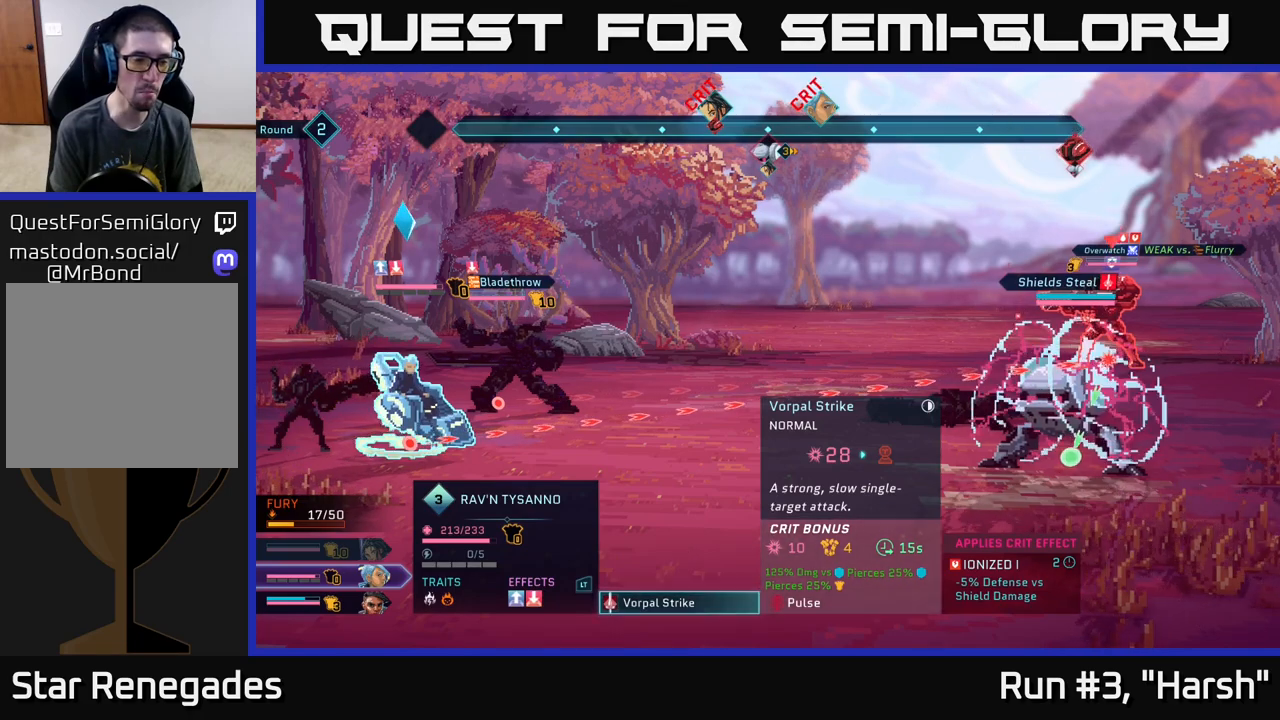
{"buttons": [], "left_stick": "center", "right_stick": "center", "events": []}
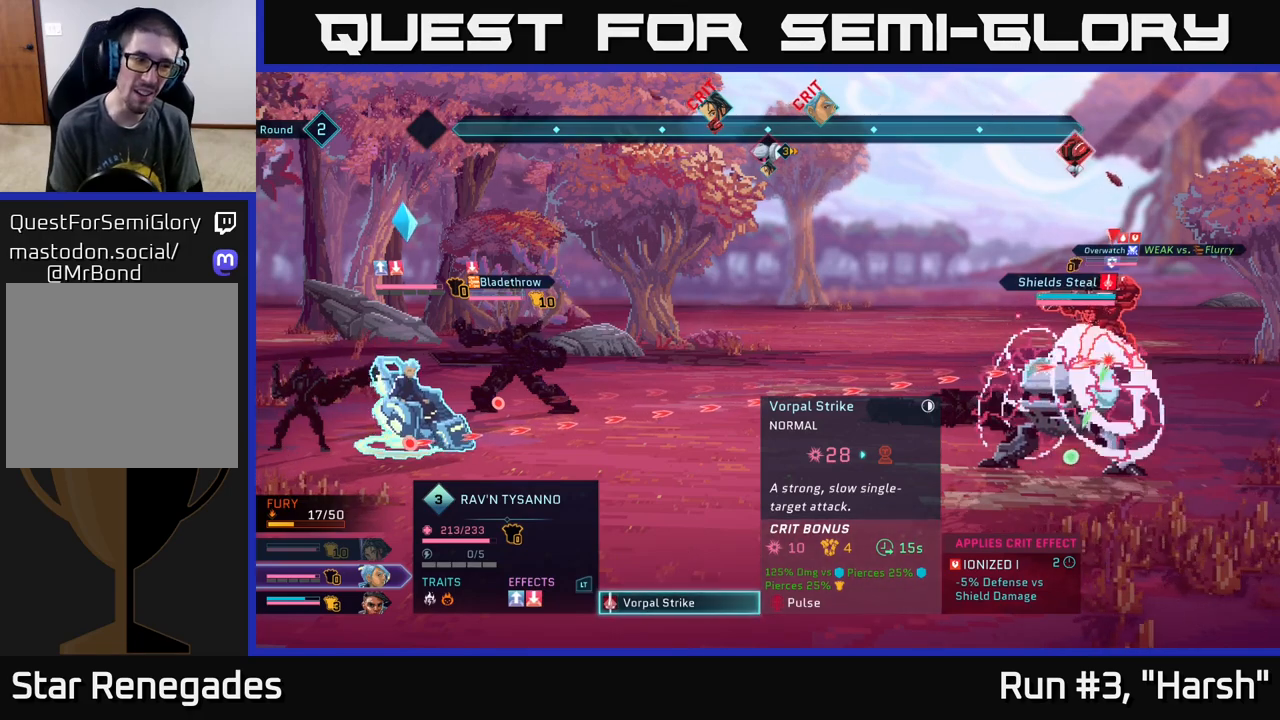
{"buttons": [], "left_stick": "center", "right_stick": "center", "events": []}
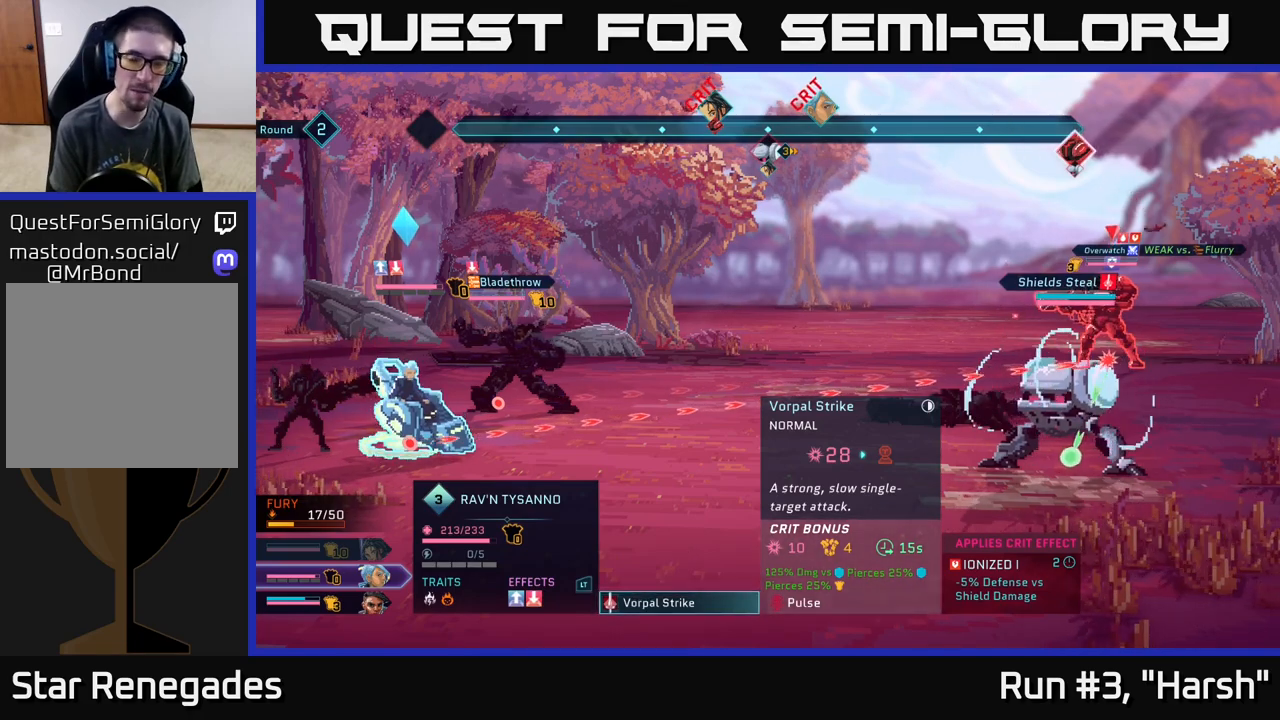
{"buttons": [], "left_stick": "down", "right_stick": "center", "events": [[367, "left_stick", "down"]]}
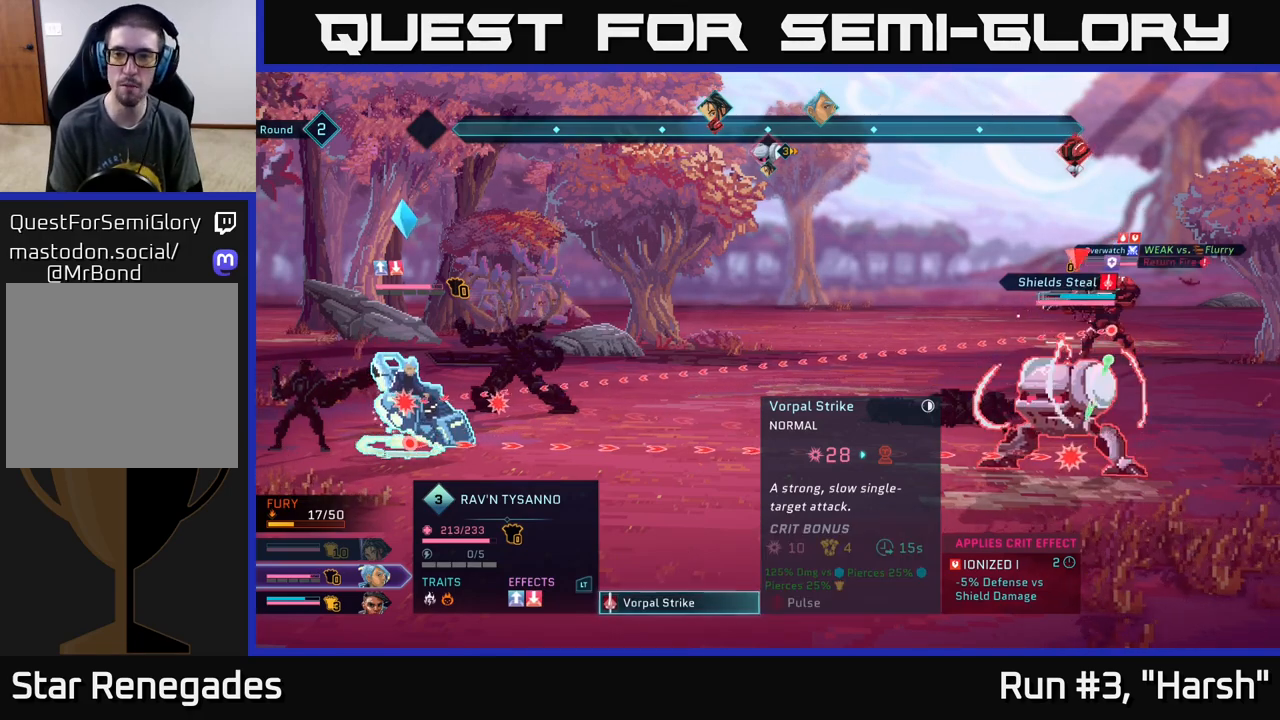
{"buttons": [], "left_stick": "center", "right_stick": "center", "events": [[50, "left_stick", "center"], [117, "left_stick", "up"], [283, "left_stick", "center"]]}
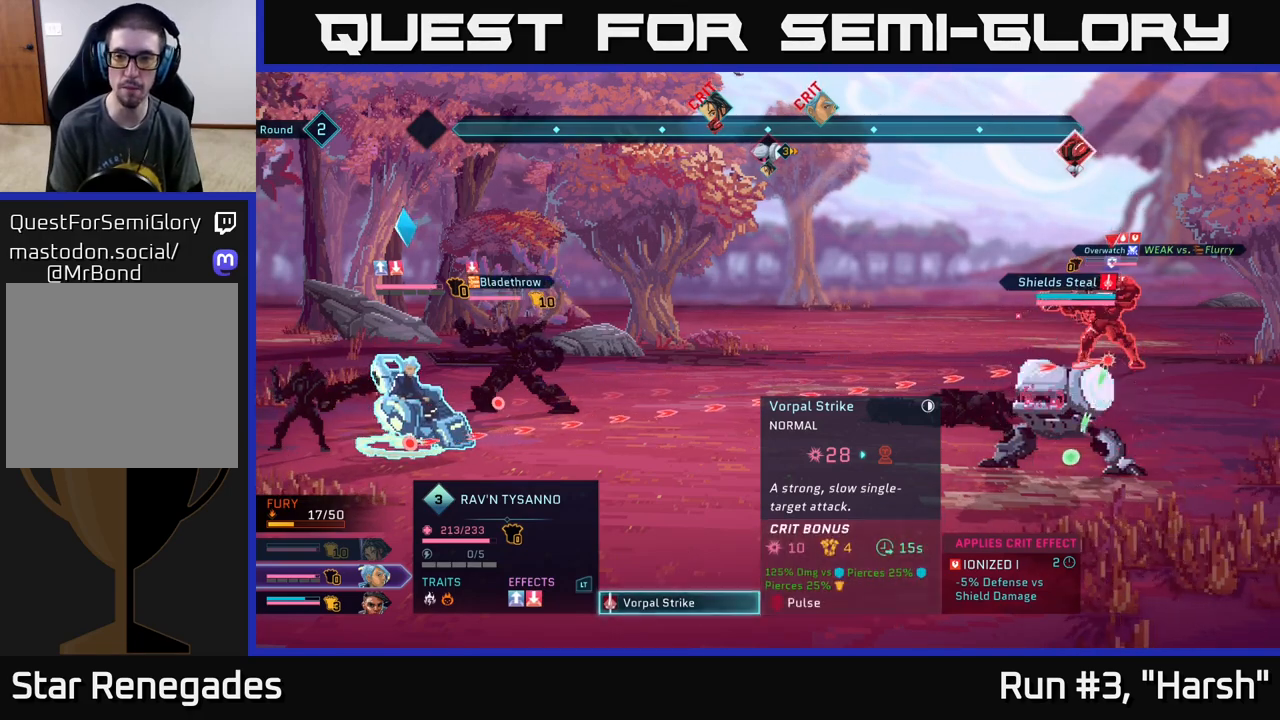
{"buttons": [], "left_stick": "center", "right_stick": "center", "events": []}
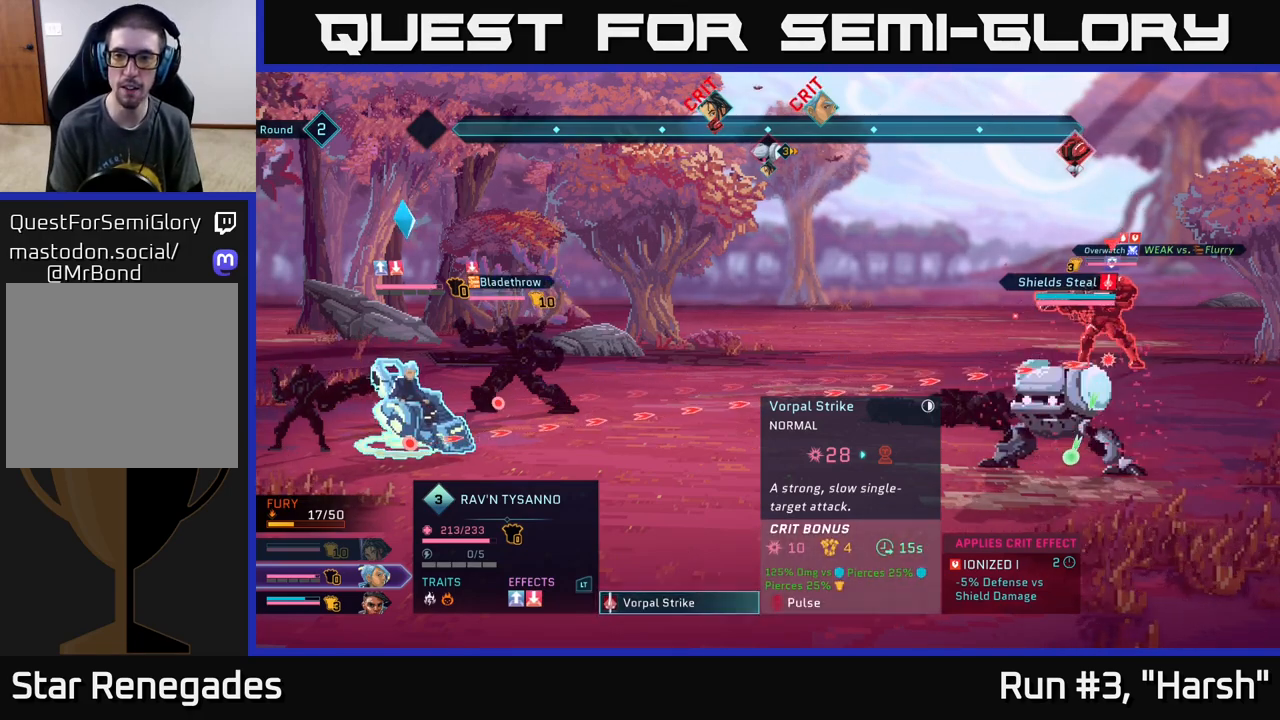
{"buttons": [], "left_stick": "up", "right_stick": "center", "events": [[150, "left_stick", "down"], [350, "left_stick", "center"], [400, "left_stick", "up"]]}